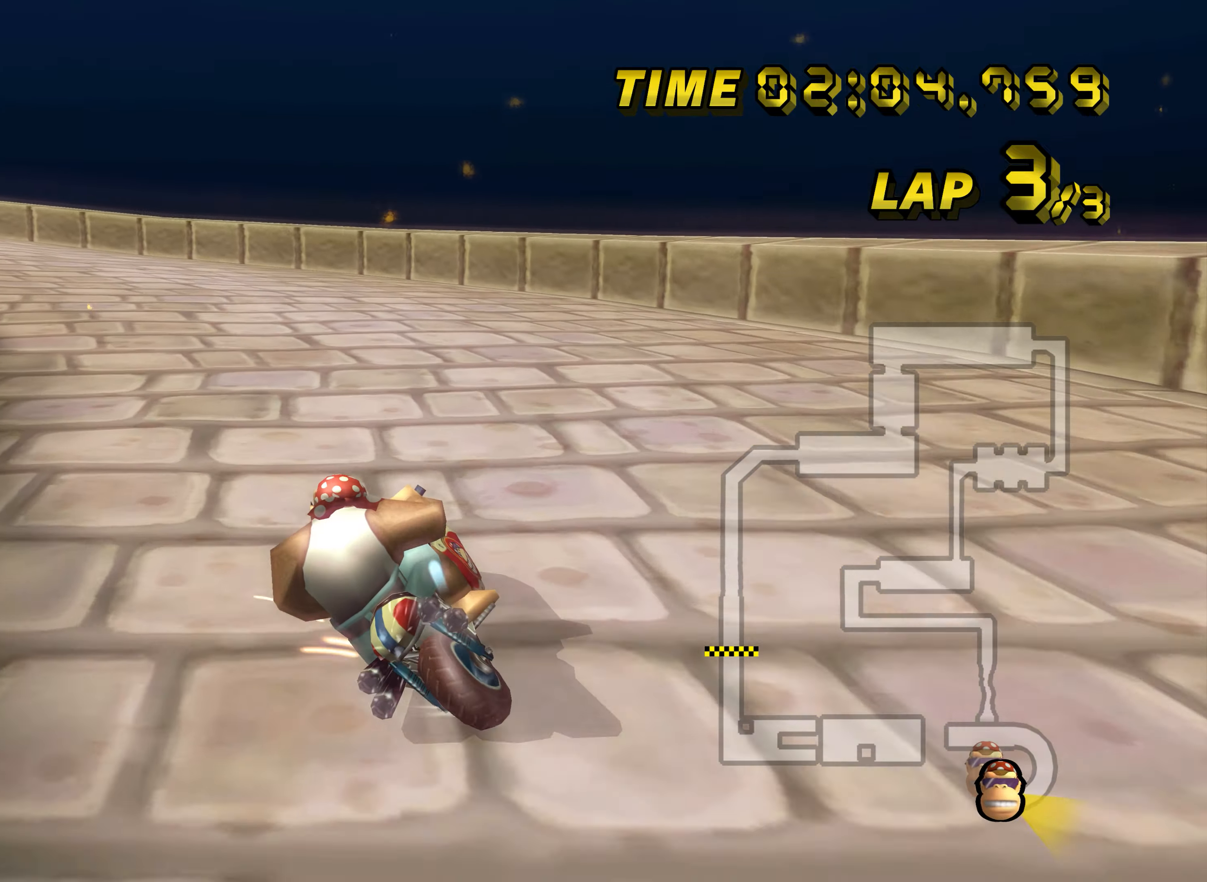
Gameplay with a controller (Nintendo layout); each line is a JSON object with the inputs held at the frame after it. "events" lists button and stick changes between this image and that frame as [ms after this image, input, new state], when the widget could be followed in between. Not read: B L3 R3 X Y Z.
{"buttons": ["A", "R1"], "left_stick": "left", "events": []}
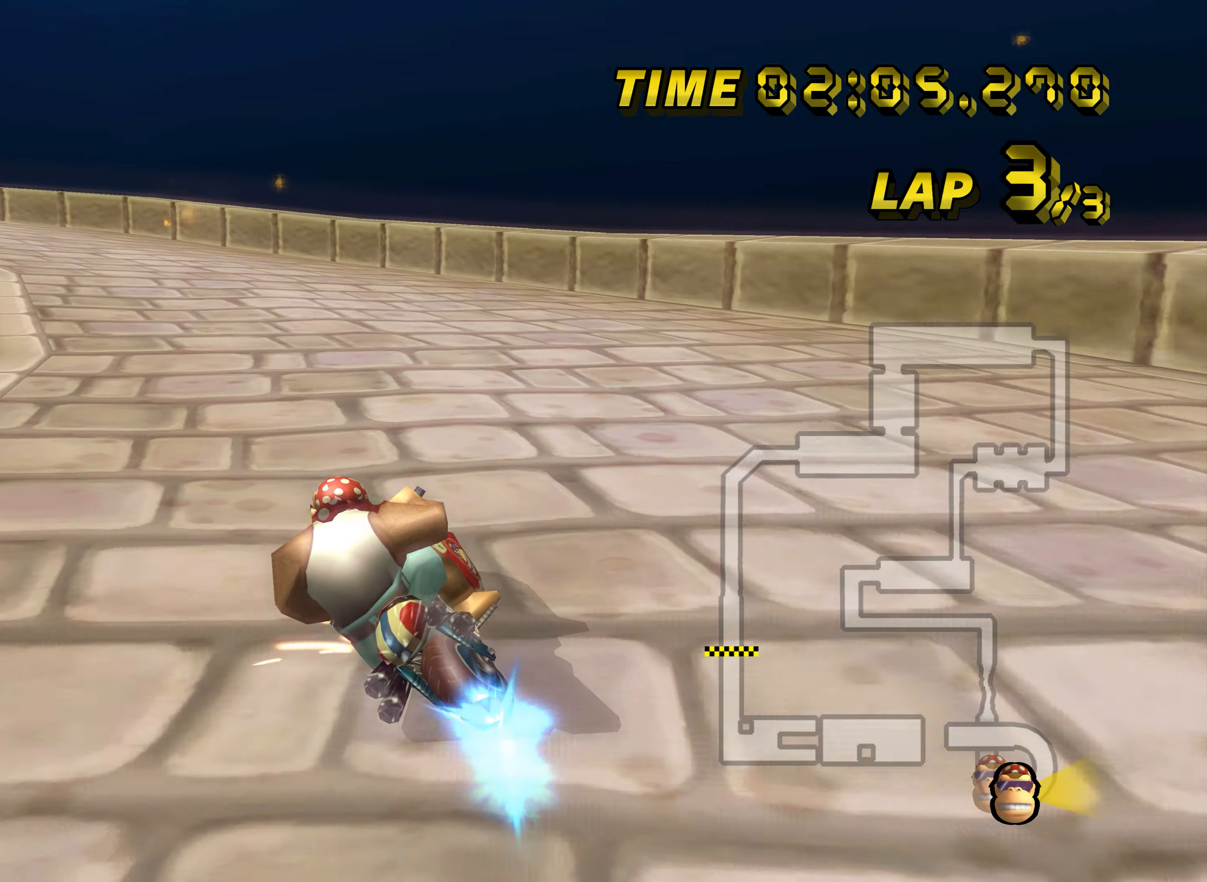
{"buttons": ["A", "R1"], "left_stick": "left", "events": []}
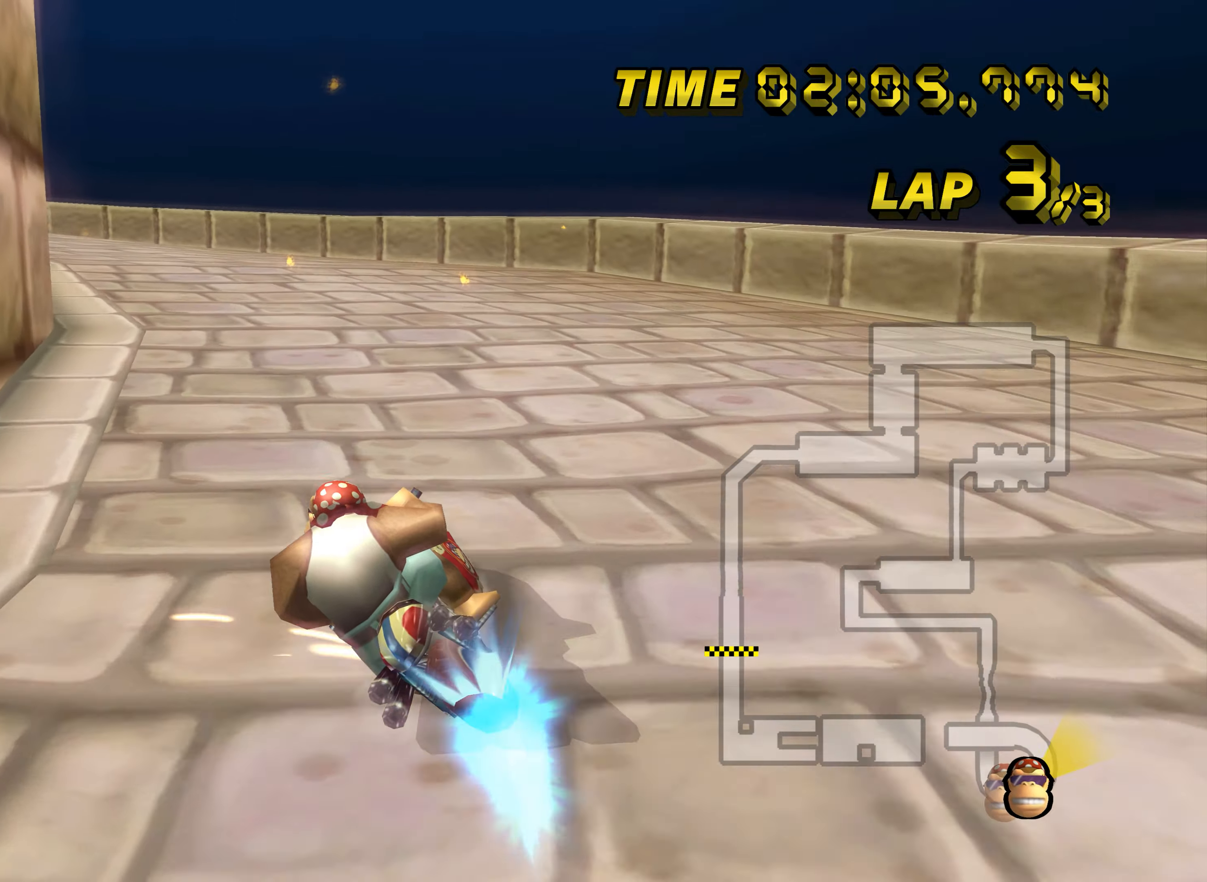
{"buttons": ["A", "R1"], "left_stick": "left", "events": []}
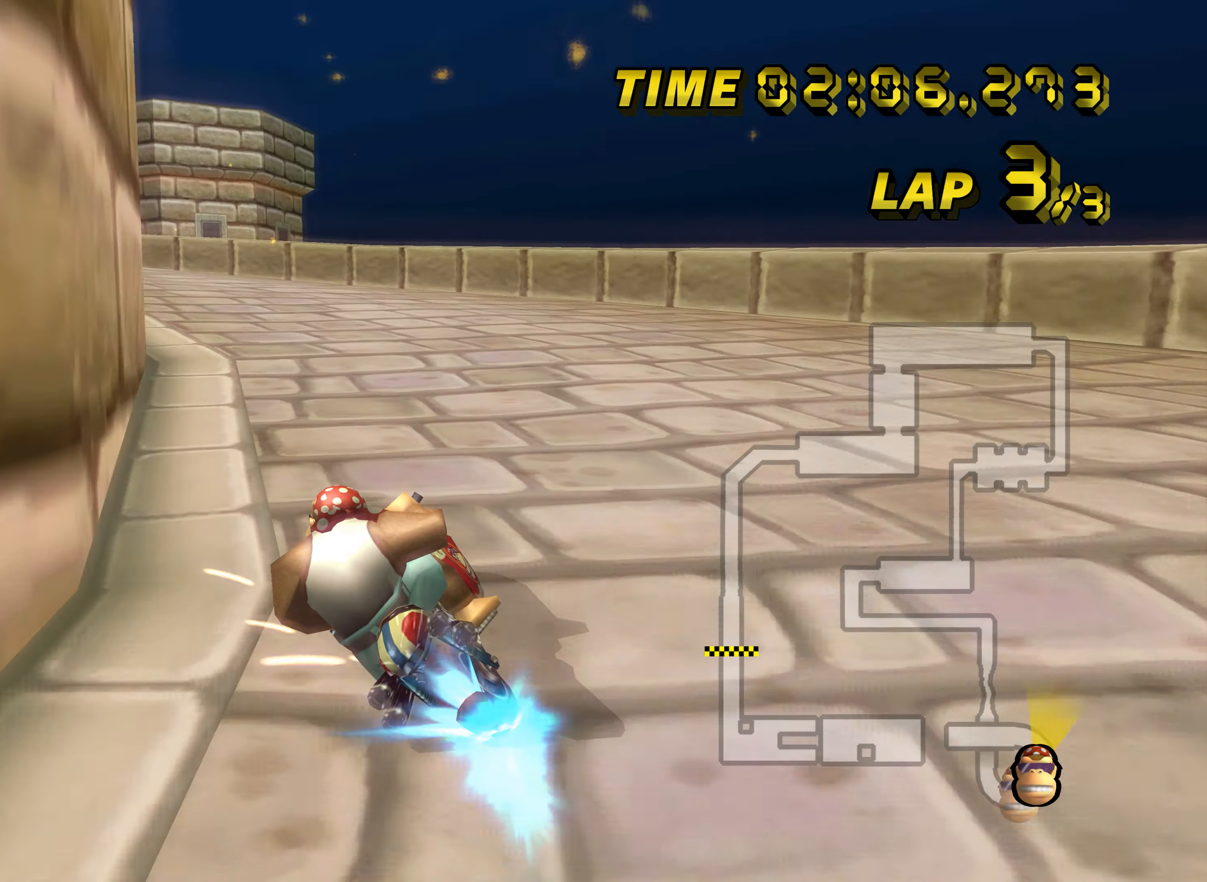
{"buttons": ["A", "R1"], "left_stick": "left", "events": []}
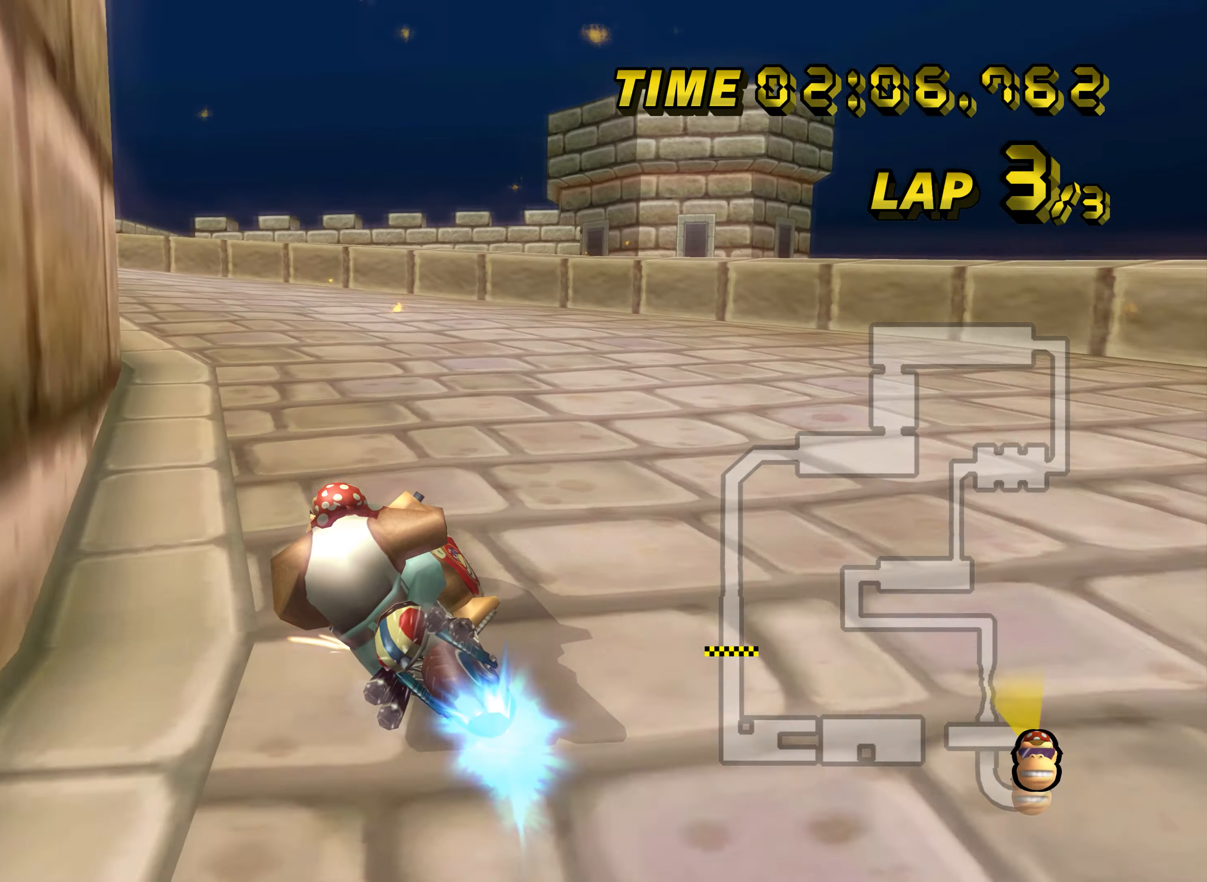
{"buttons": ["A", "R1"], "left_stick": "left", "events": []}
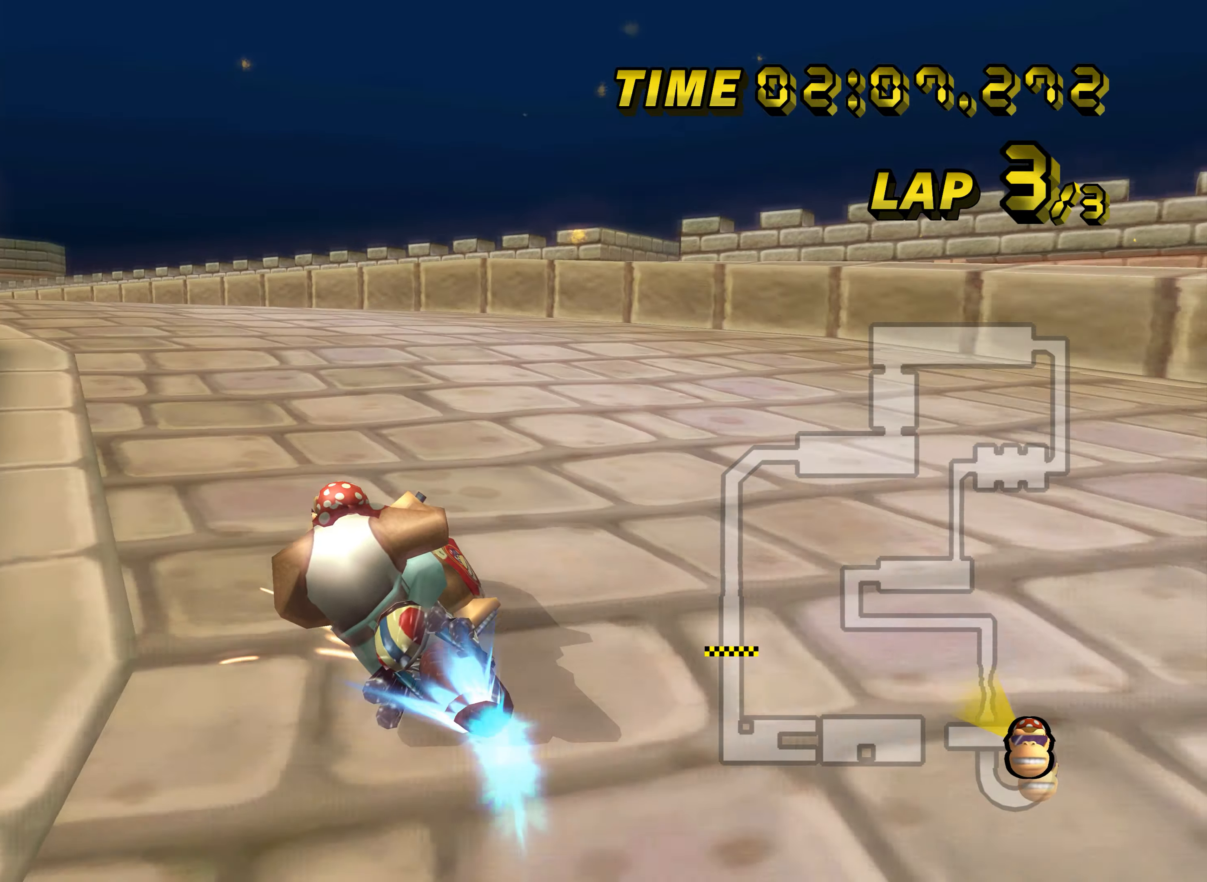
{"buttons": ["A"], "left_stick": "left", "events": [[66, "R1", "up"], [117, "DPAD_UP", "down"], [133, "DPAD_RIGHT", "down"], [133, "DPAD_UP", "up"], [150, "DPAD_RIGHT", "up"]]}
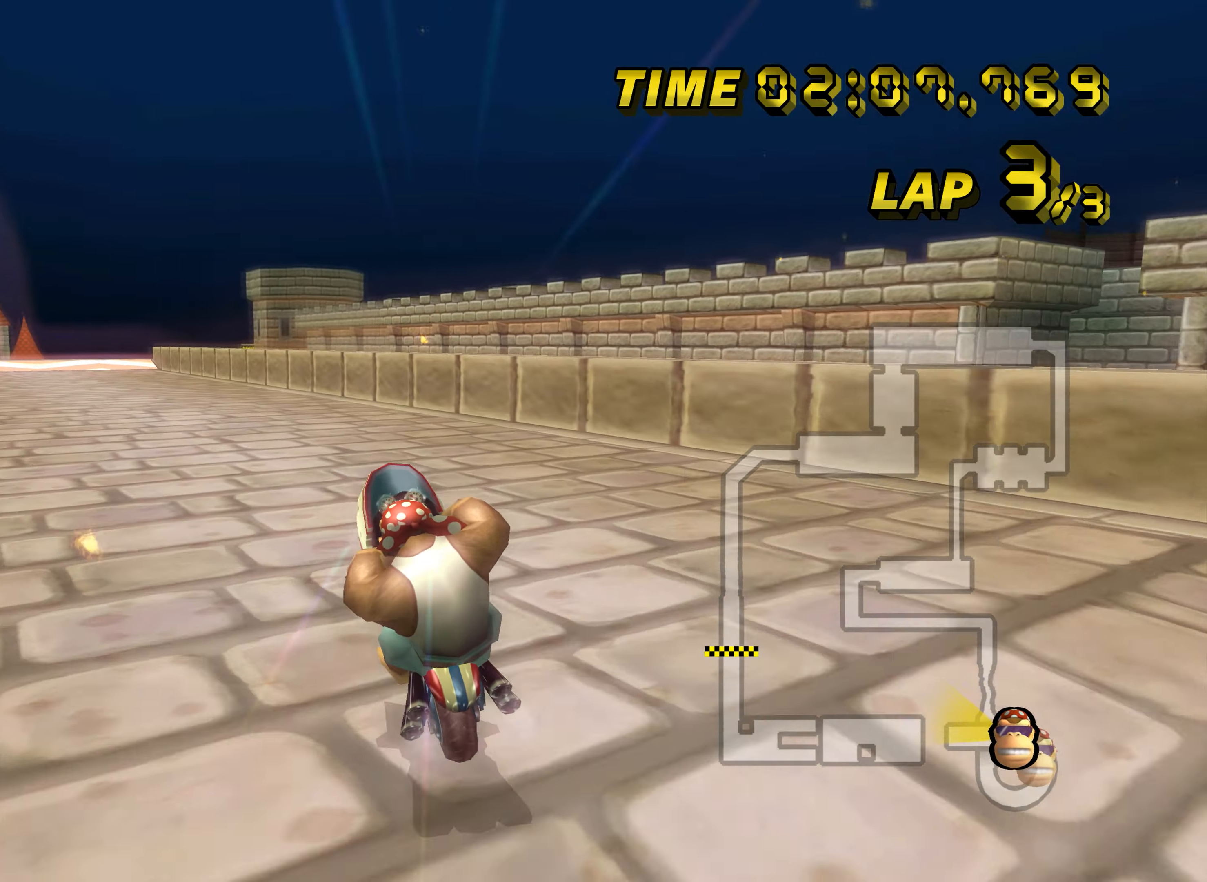
{"buttons": ["A"], "left_stick": "center", "events": [[167, "left_stick", "center"]]}
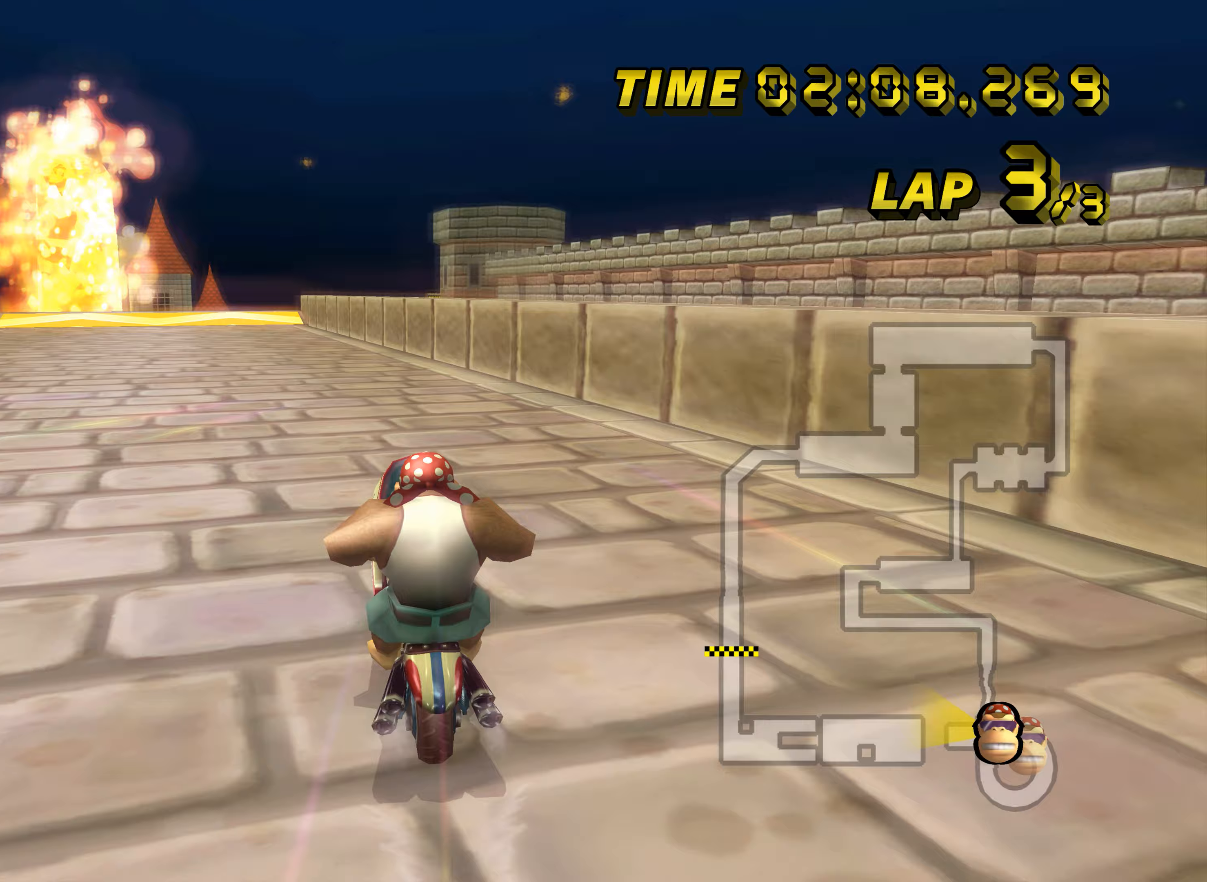
{"buttons": ["A", "R1"], "left_stick": "left", "events": [[384, "R1", "down"], [484, "left_stick", "left"]]}
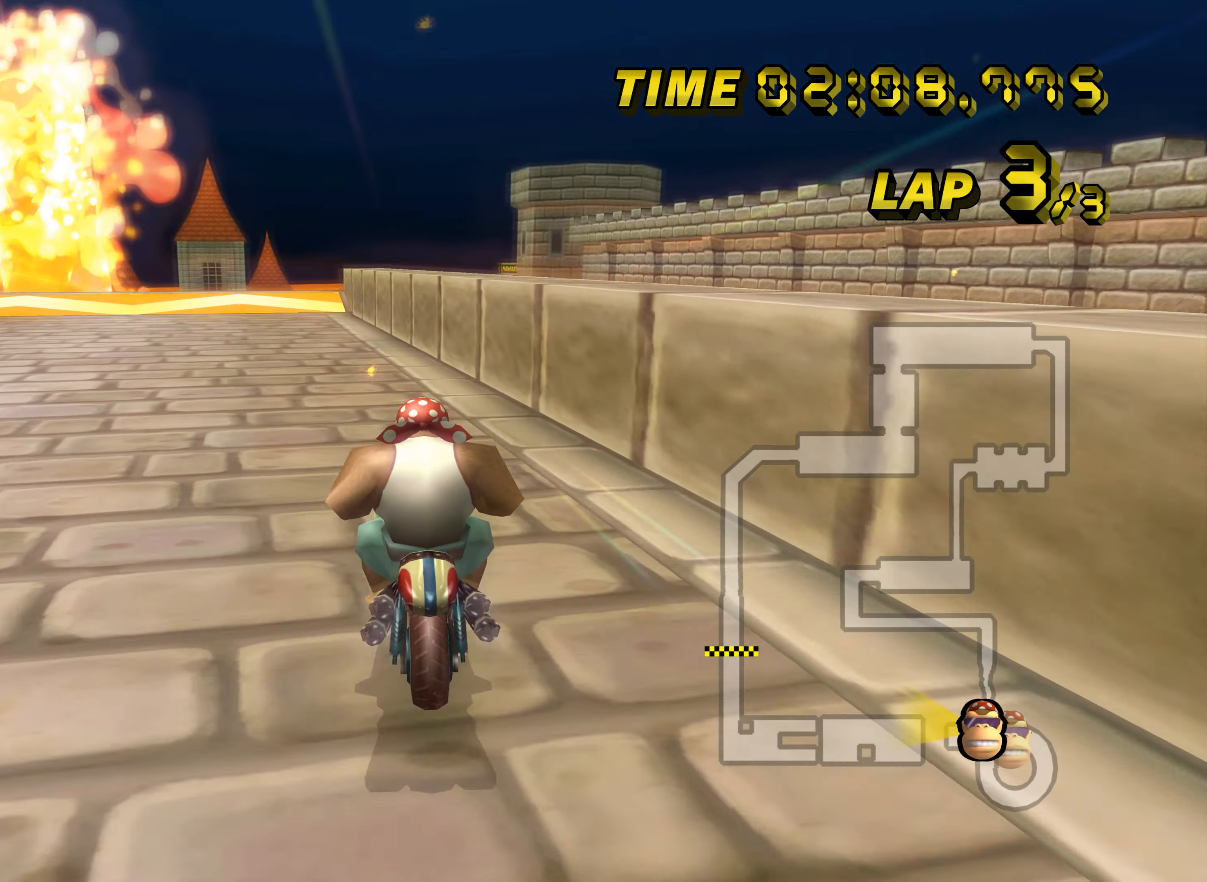
{"buttons": ["A"], "left_stick": "center", "events": [[50, "R1", "up"], [66, "left_stick", "center"], [200, "DPAD_UP", "down"], [216, "DPAD_UP", "up"], [350, "DPAD_UP", "down"], [367, "DPAD_UP", "up"], [417, "left_stick", "down-right"], [467, "left_stick", "center"]]}
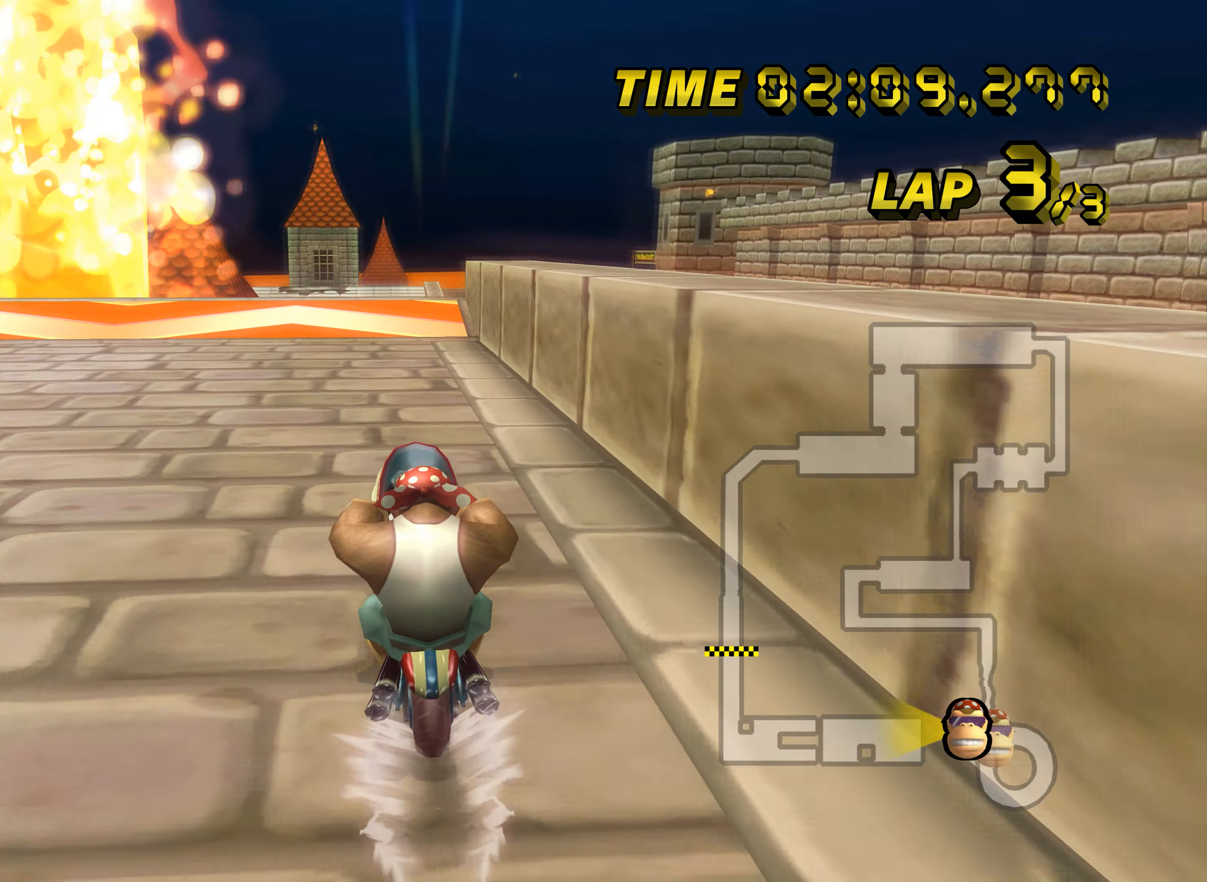
{"buttons": ["A", "R1"], "left_stick": "center", "events": [[484, "R1", "down"]]}